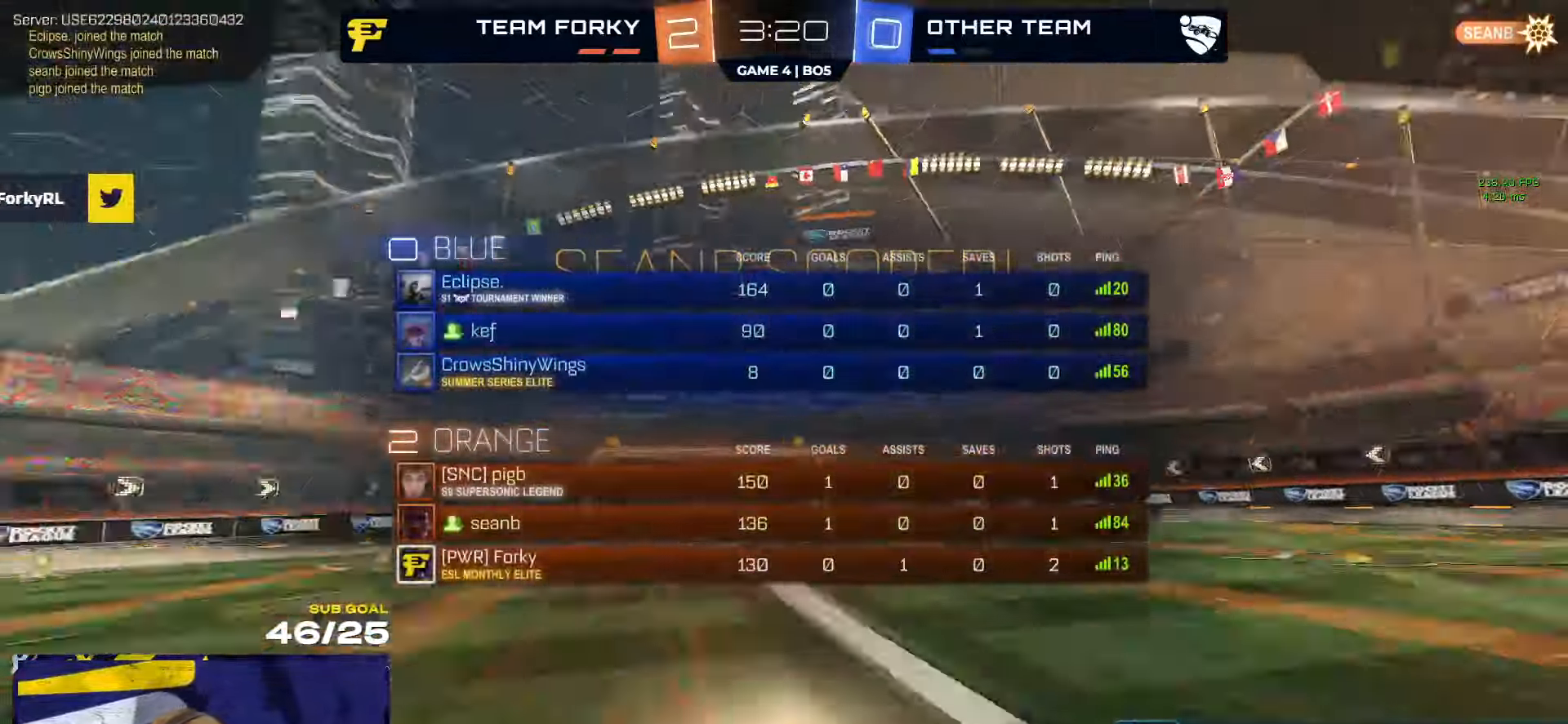
Gameplay with a controller (Xbox layout); each line is a JSON object with the inputs held at the frame after it. "events" lists button and stick changes between this image and that frame as [ms after this image, input, new state], when the widget could be followed in between.
{"buttons": ["R2"], "left_stick": "center", "right_stick": "center", "events": [[84, "R2", "down"], [367, "left_stick", "center"], [500, "SELECT", "up"]]}
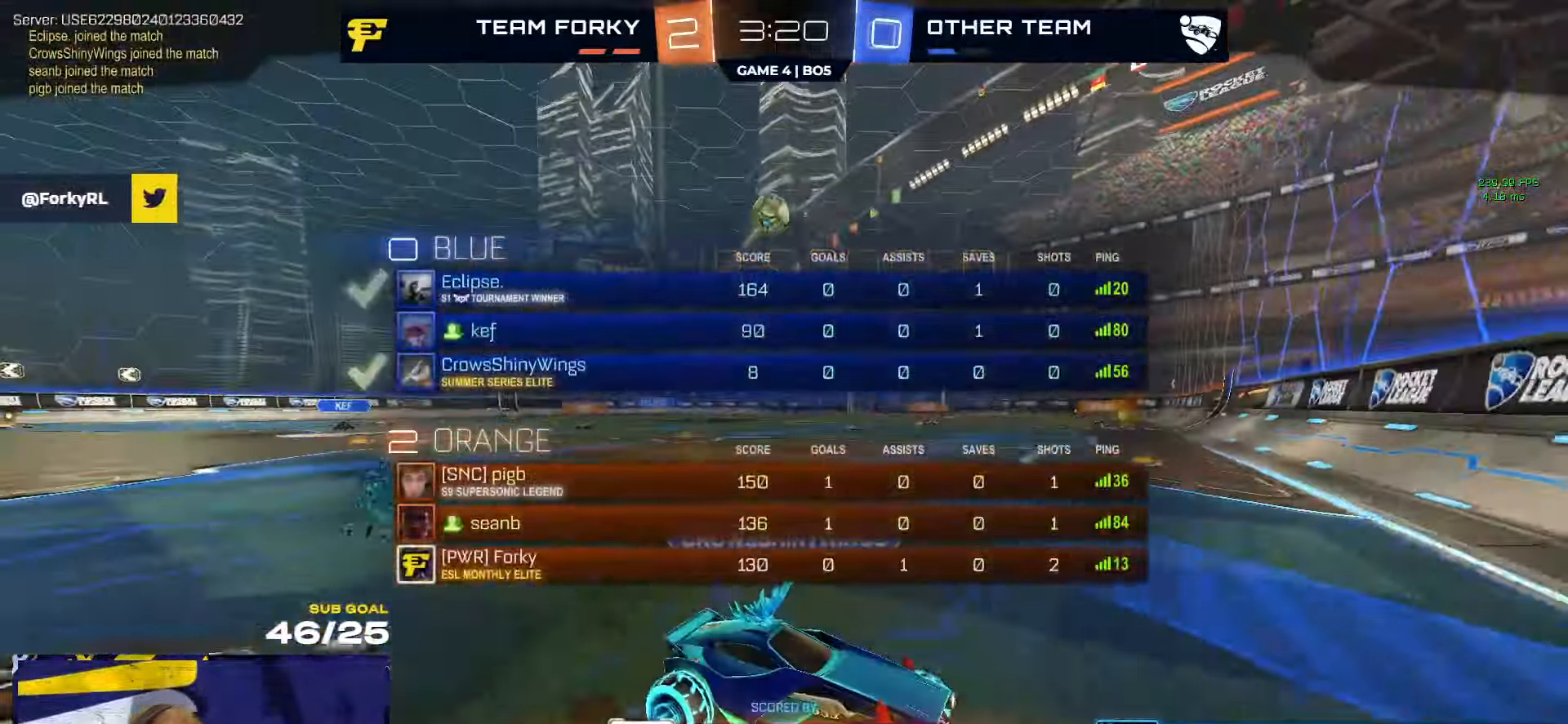
{"buttons": [], "left_stick": "center", "right_stick": "center", "events": [[17, "A", "down"], [117, "A", "up"], [184, "A", "down"], [300, "A", "up"], [417, "R2", "up"]]}
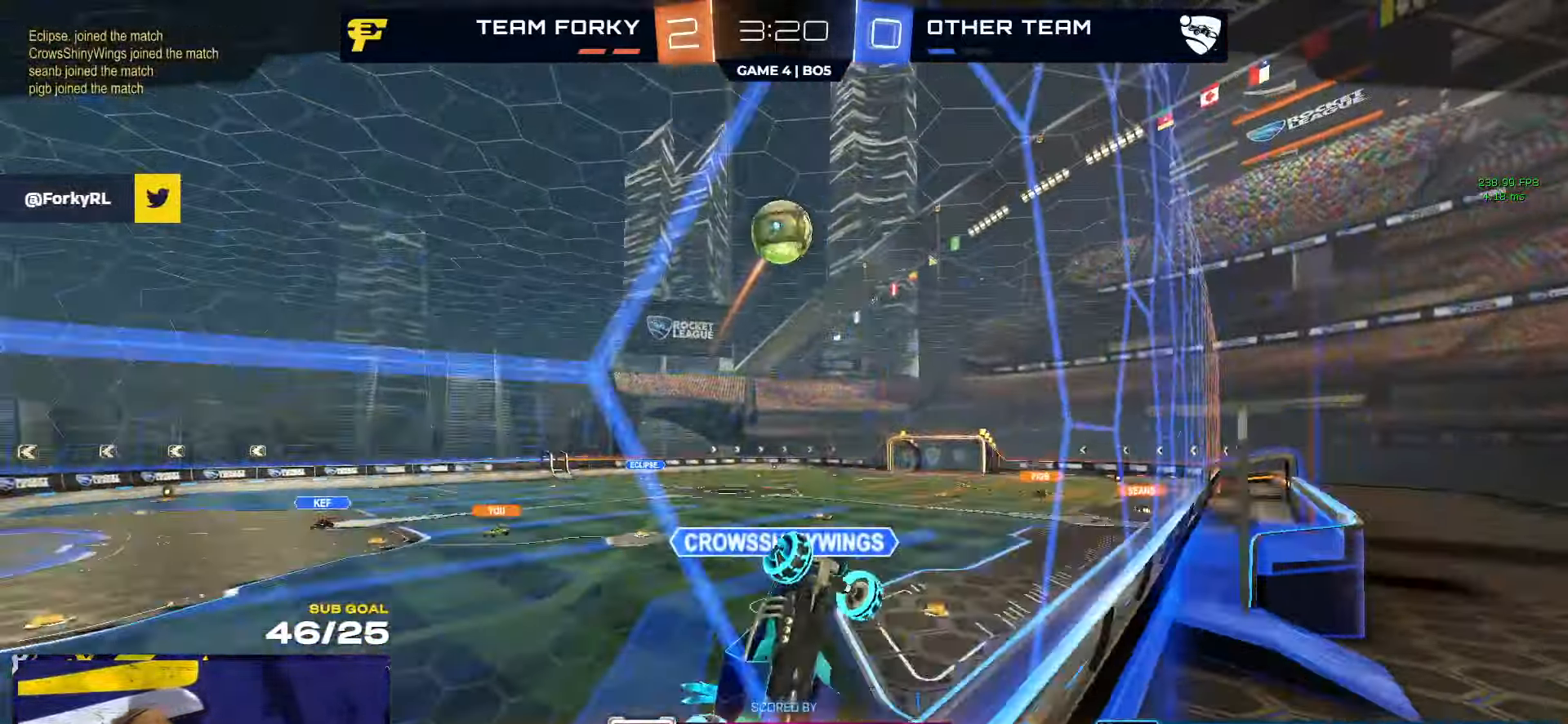
{"buttons": [], "left_stick": "center", "right_stick": "center", "events": []}
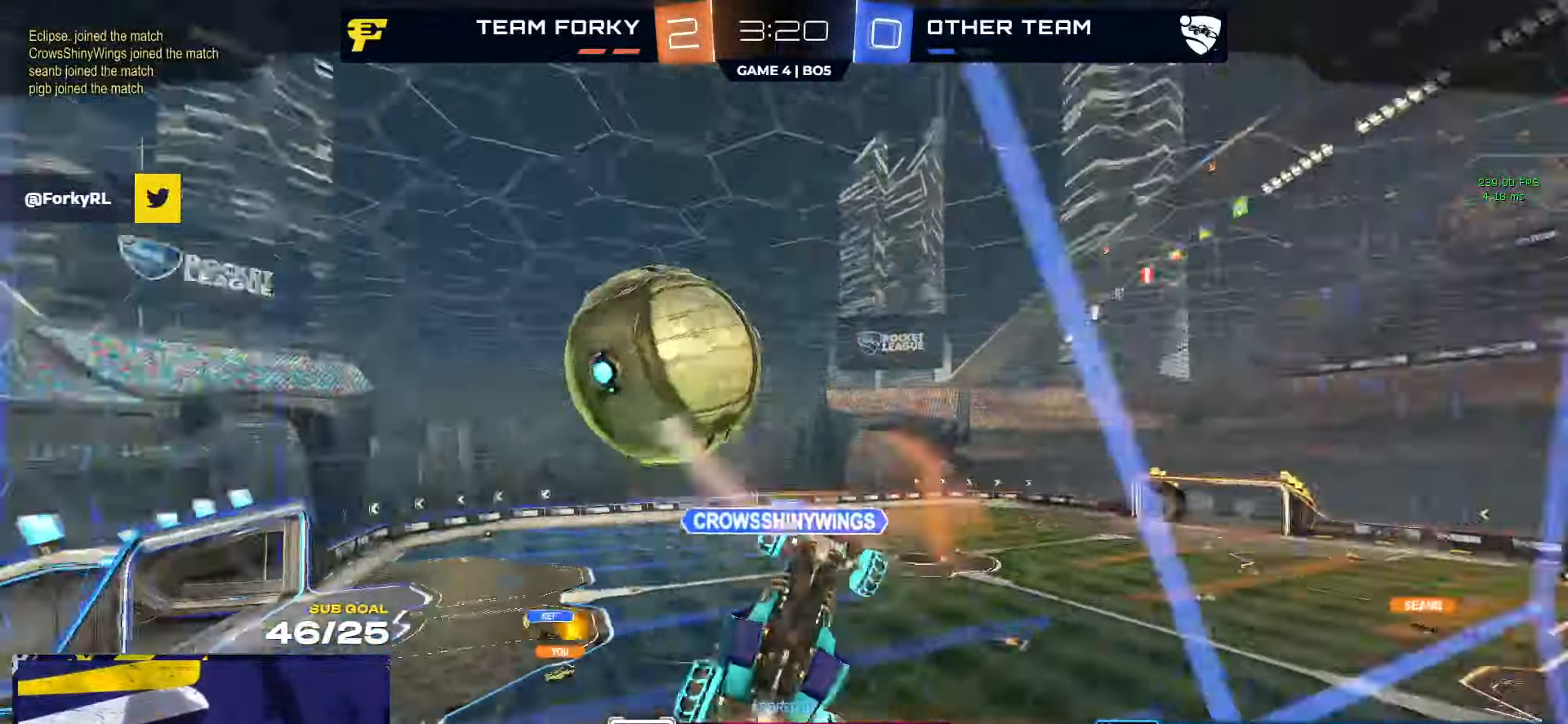
{"buttons": [], "left_stick": "center", "right_stick": "center", "events": []}
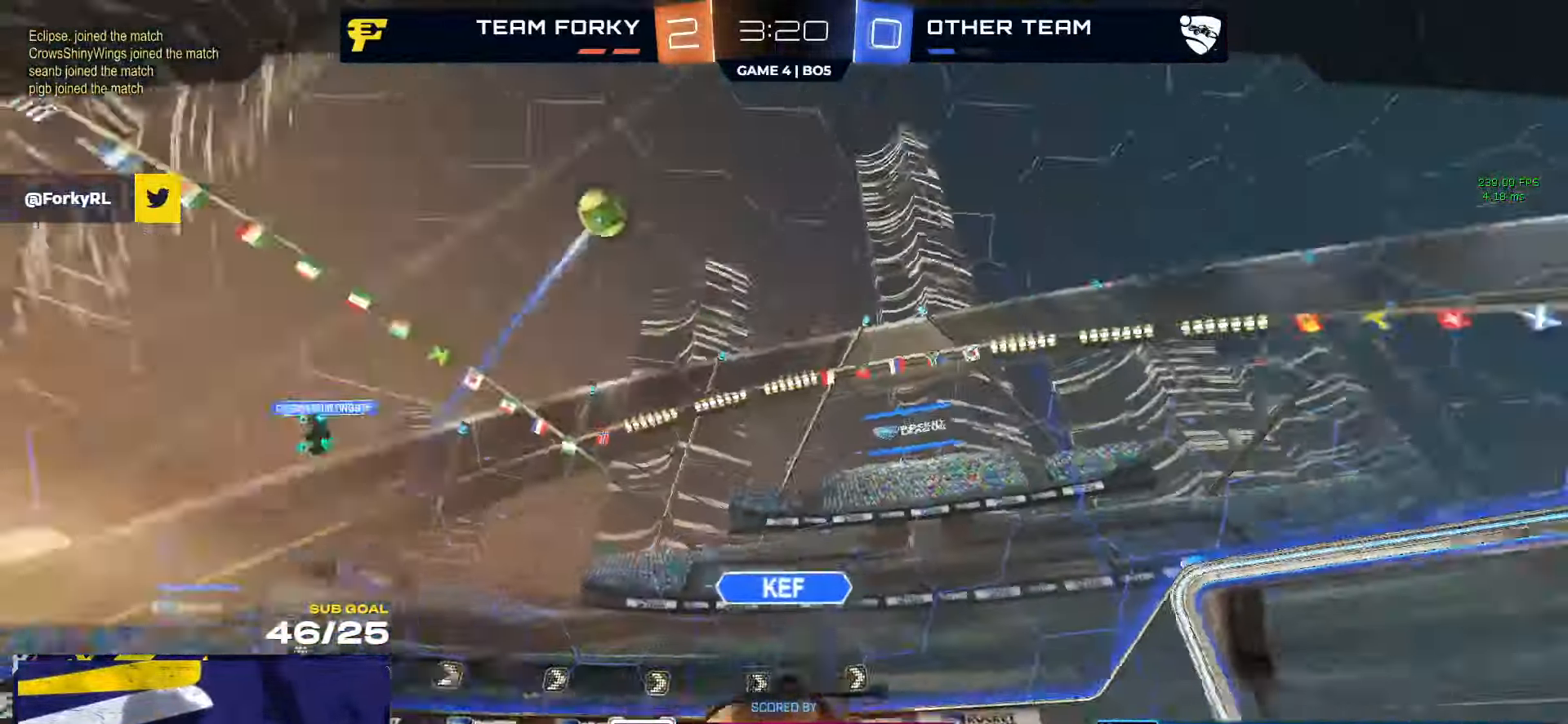
{"buttons": [], "left_stick": "center", "right_stick": "center", "events": []}
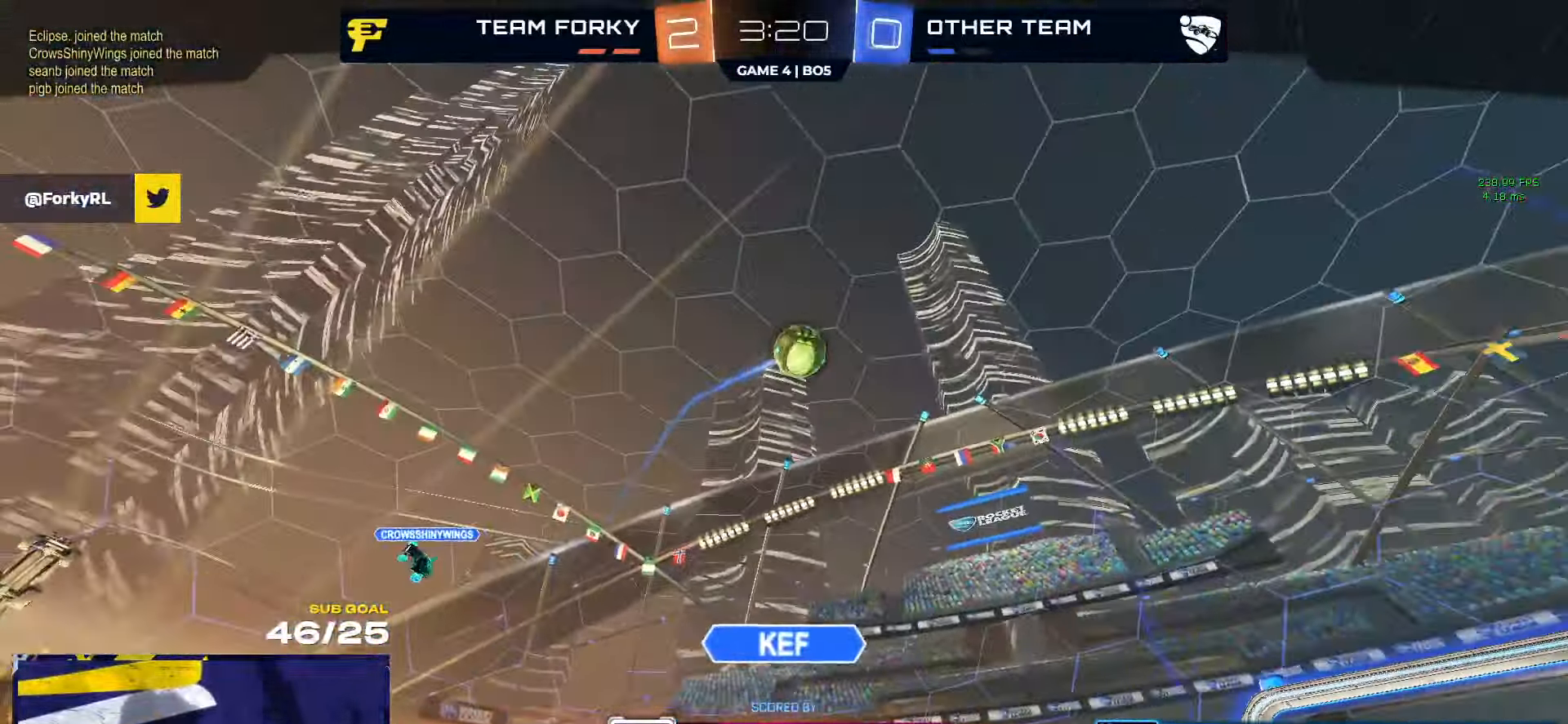
{"buttons": [], "left_stick": "center", "right_stick": "center", "events": []}
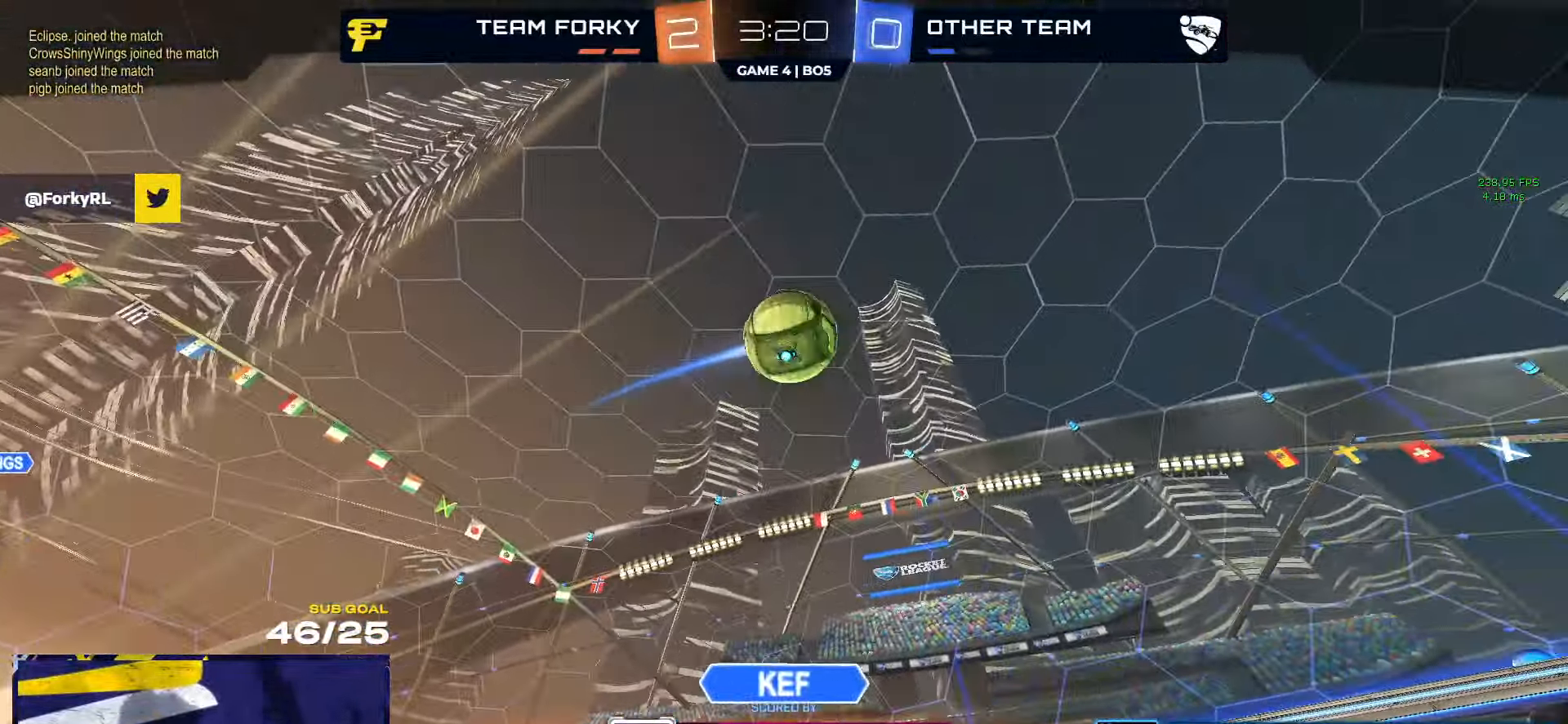
{"buttons": [], "left_stick": "center", "right_stick": "center", "events": []}
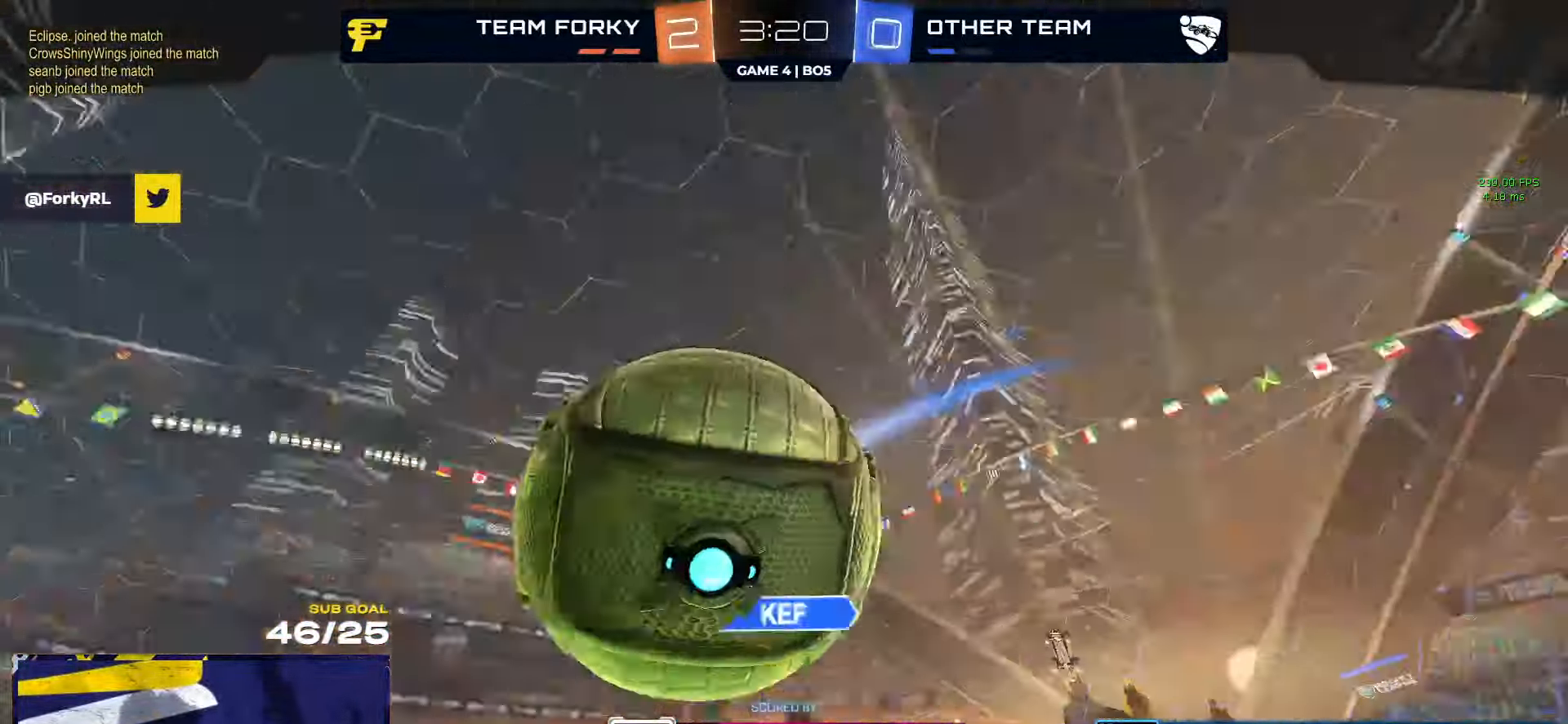
{"buttons": [], "left_stick": "center", "right_stick": "center", "events": []}
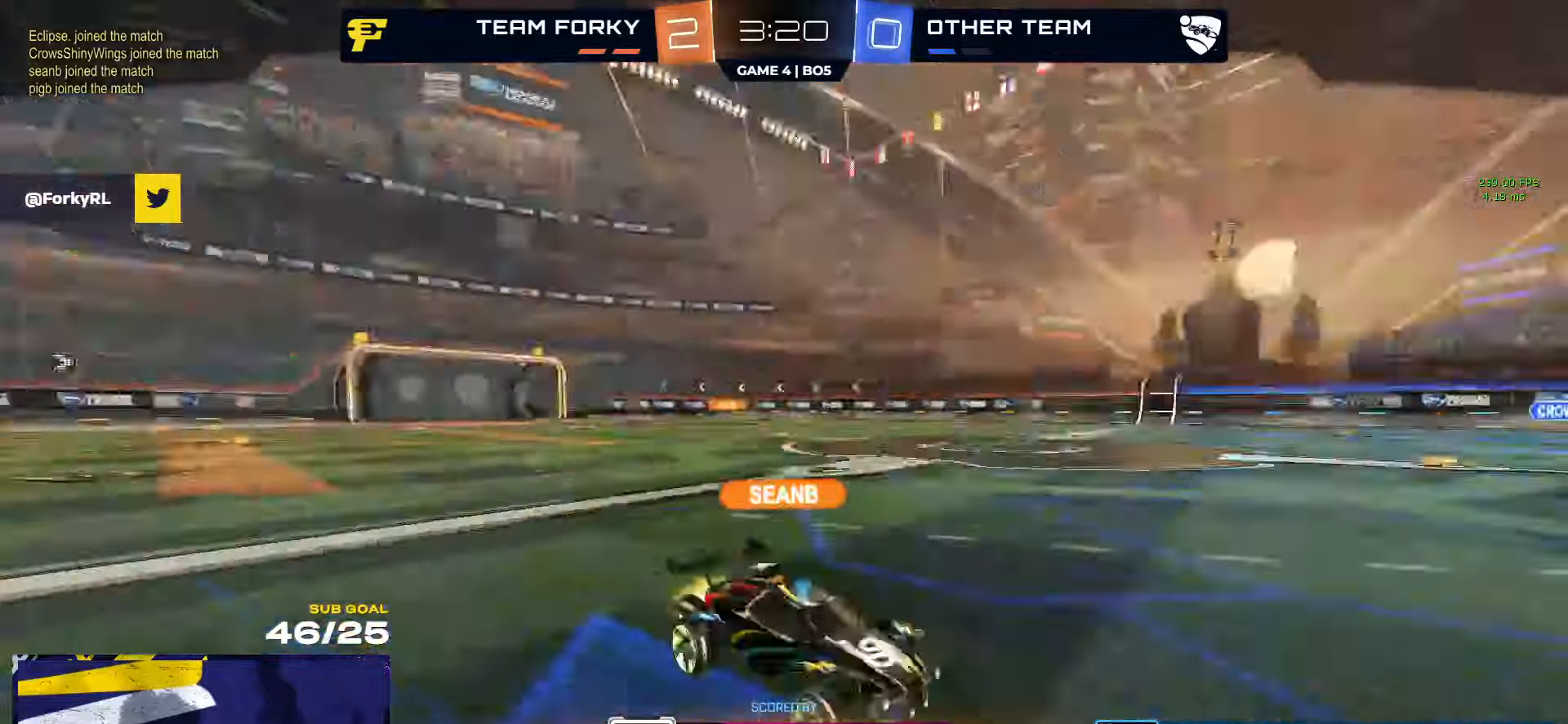
{"buttons": ["R2"], "left_stick": "center", "right_stick": "center", "events": [[483, "R2", "down"]]}
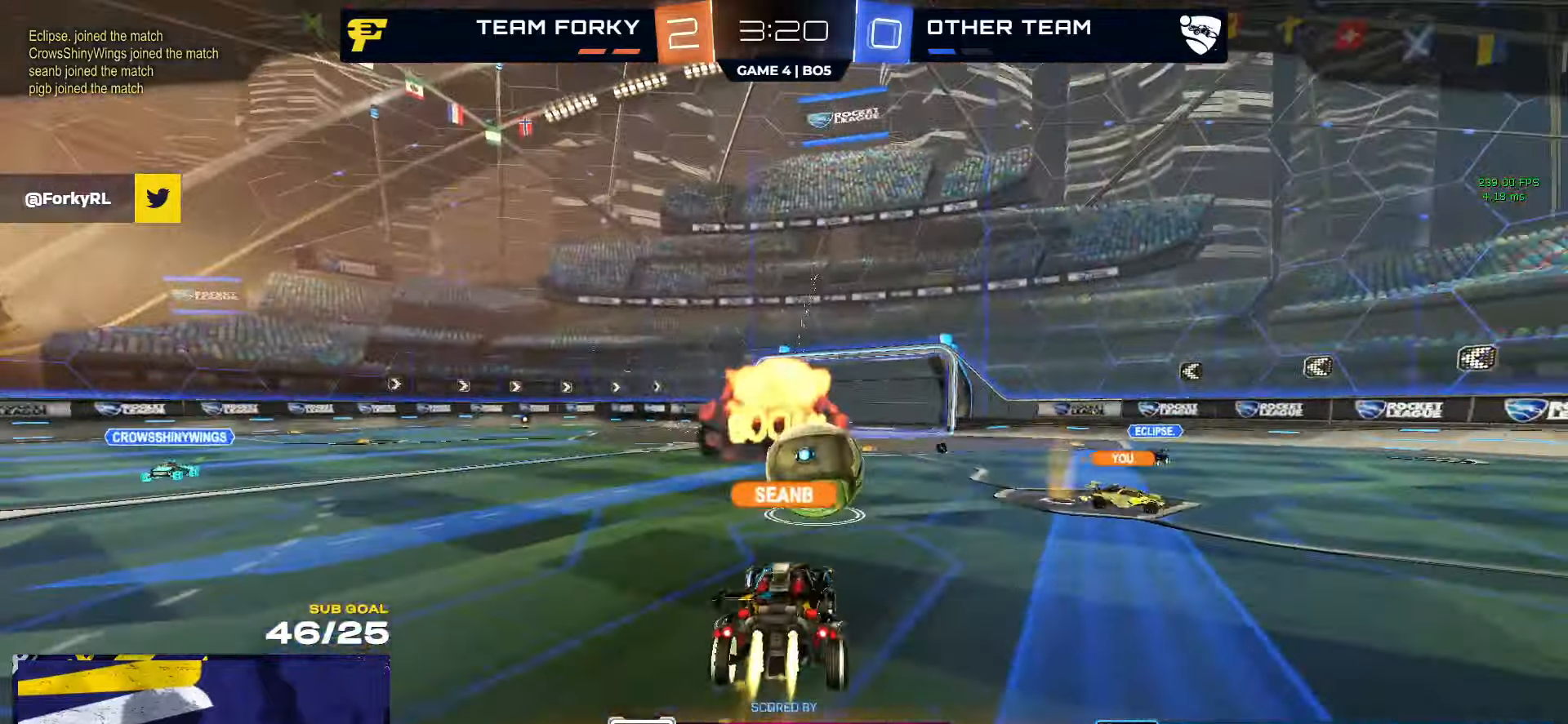
{"buttons": [], "left_stick": "center", "right_stick": "center", "events": [[350, "R2", "up"]]}
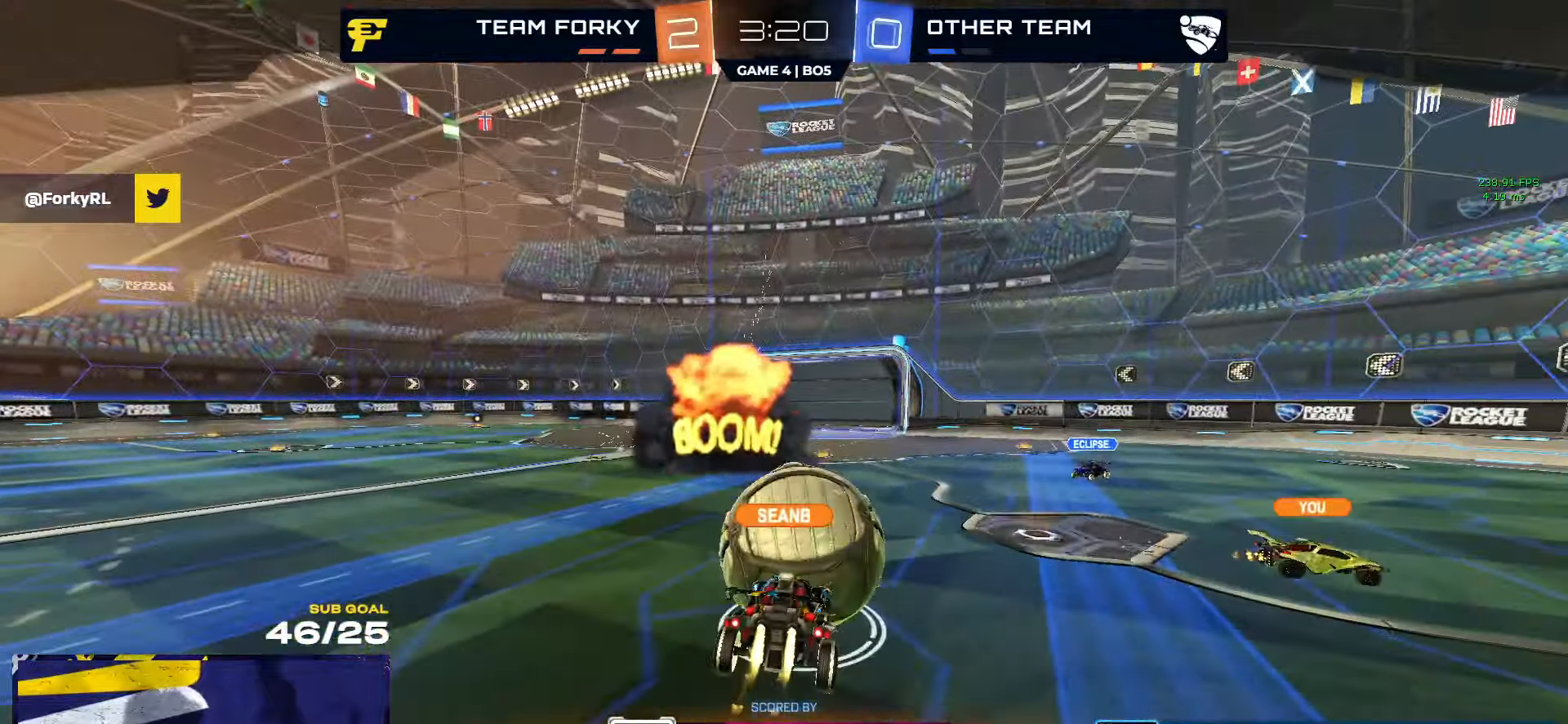
{"buttons": ["R2"], "left_stick": "center", "right_stick": "center", "events": [[483, "R2", "down"]]}
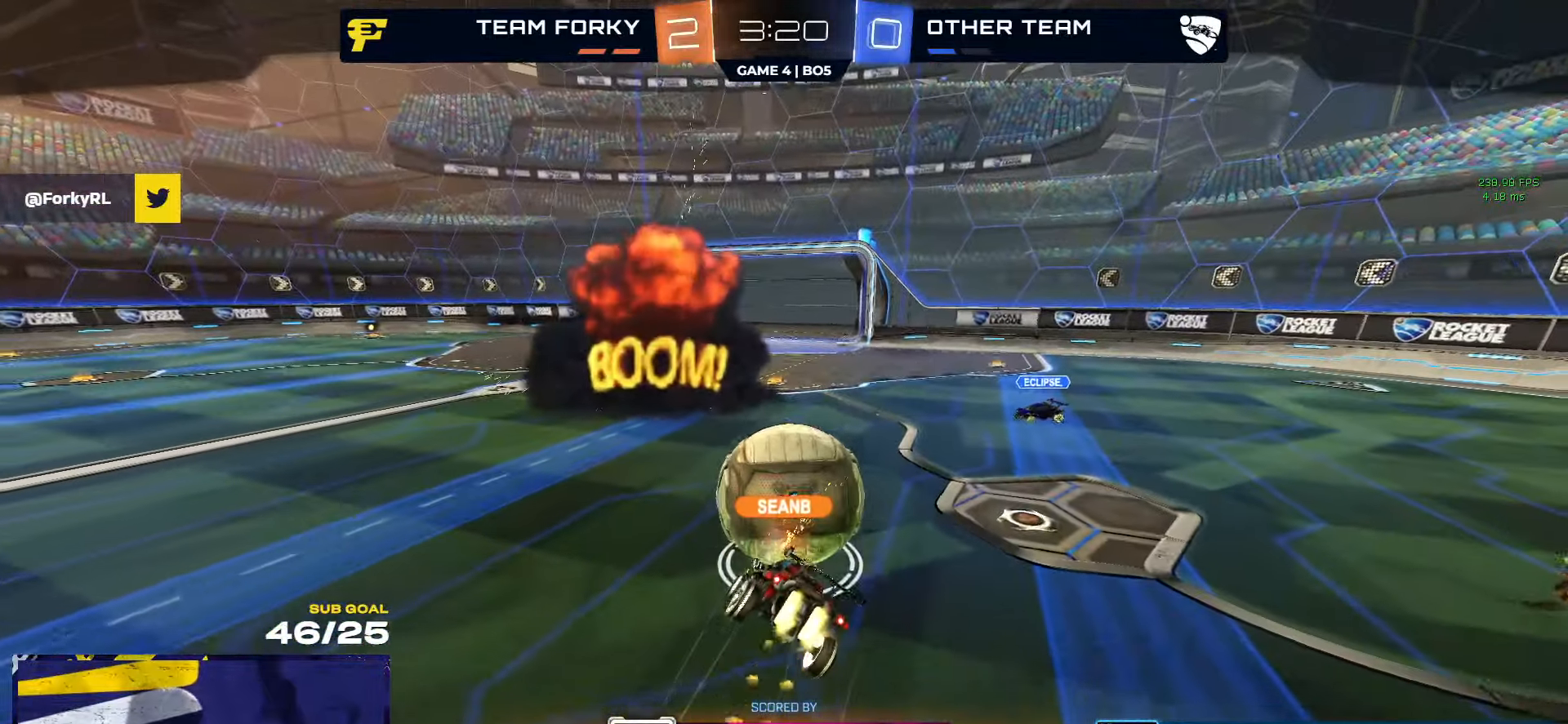
{"buttons": ["R2"], "left_stick": "center", "right_stick": "center", "events": []}
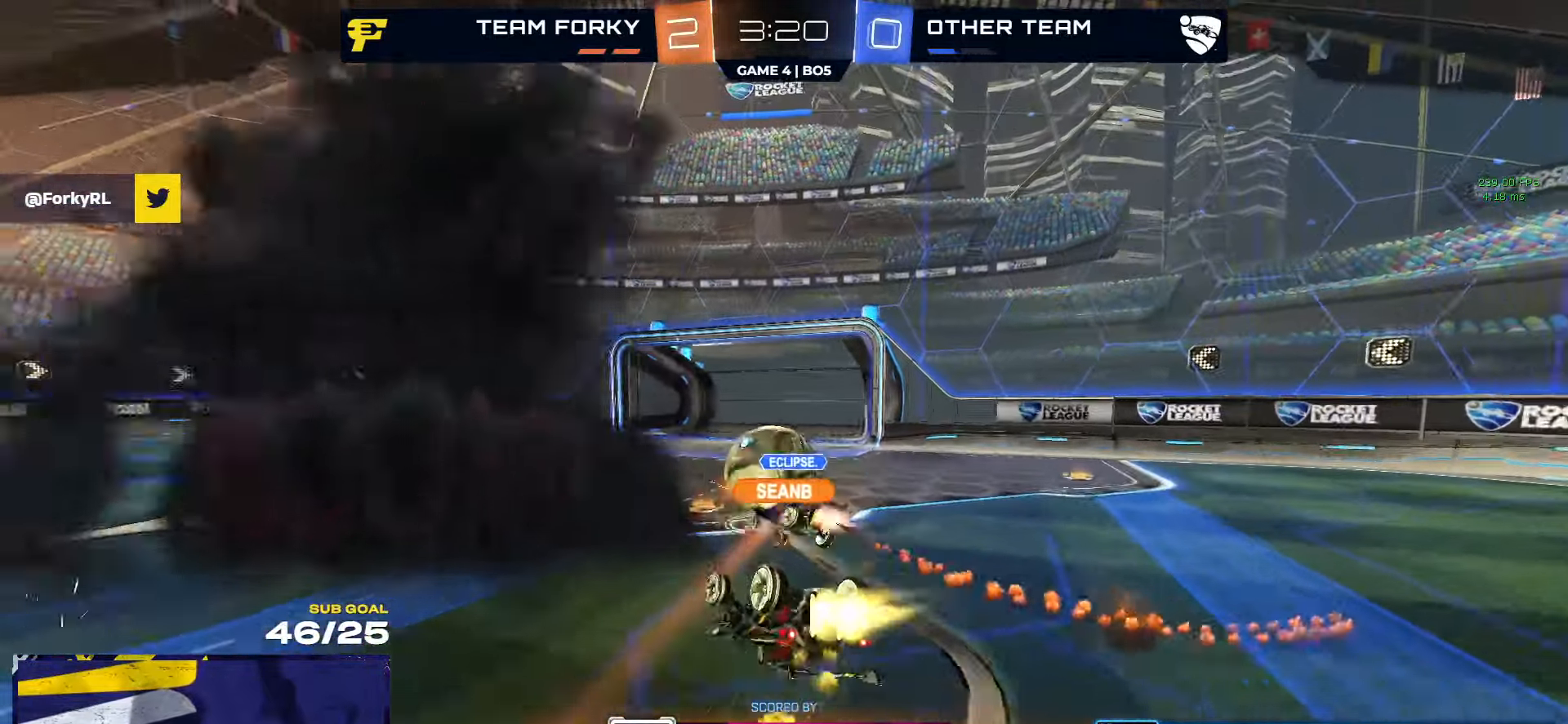
{"buttons": ["R2"], "left_stick": "center", "right_stick": "center", "events": []}